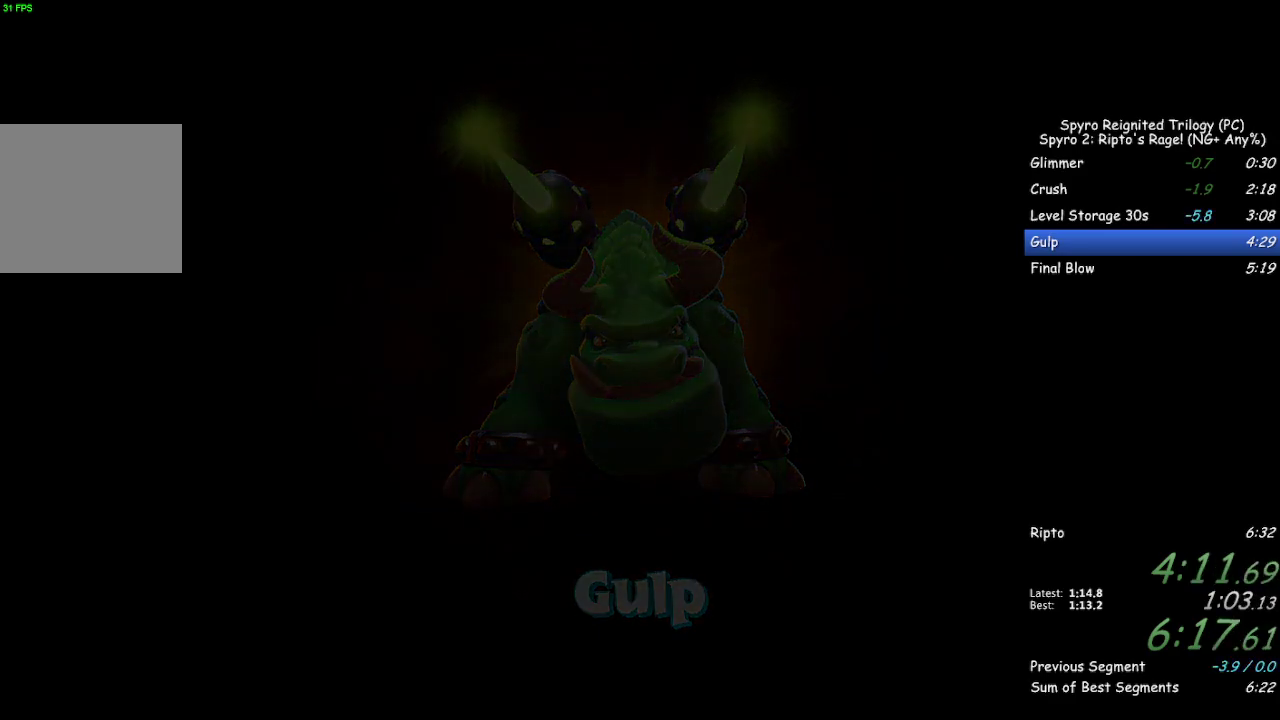
Gameplay with a controller (PlayStation layout); each line is a JSON object with the inputs held at the frame after it. "events" lists button and stick changes between this image and that frame as [ms after this image, input, new state], when the widget could be followed in between.
{"buttons": ["SQUARE"], "left_stick": "up", "right_stick": "center", "events": [[200, "SQUARE", "down"], [383, "left_stick", "up"]]}
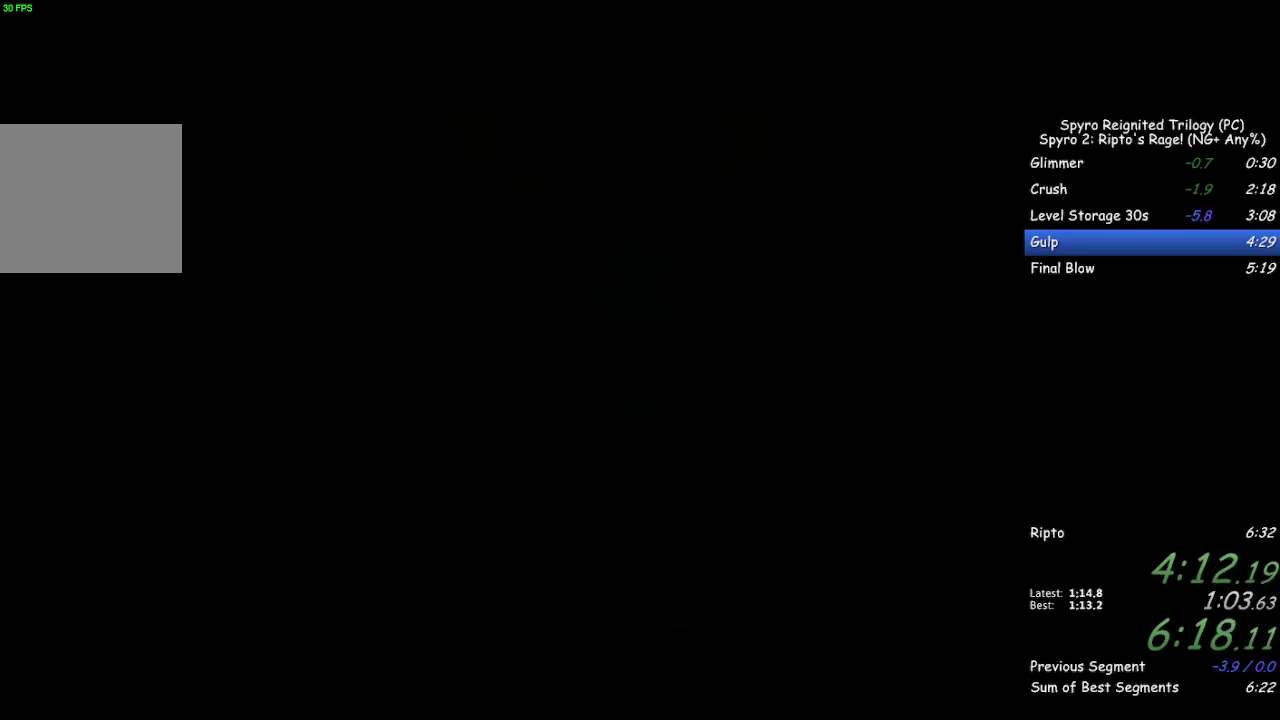
{"buttons": ["SQUARE"], "left_stick": "up", "right_stick": "center", "events": []}
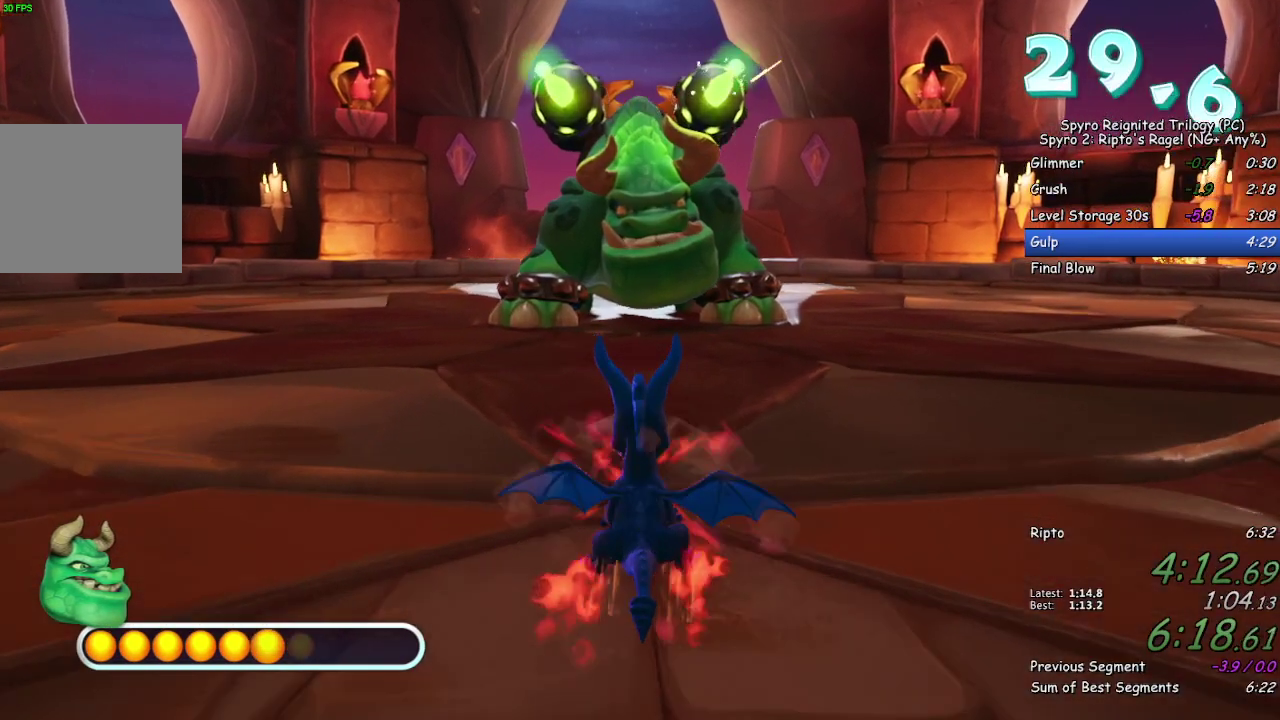
{"buttons": [], "left_stick": "up", "right_stick": "center", "events": [[250, "SQUARE", "up"]]}
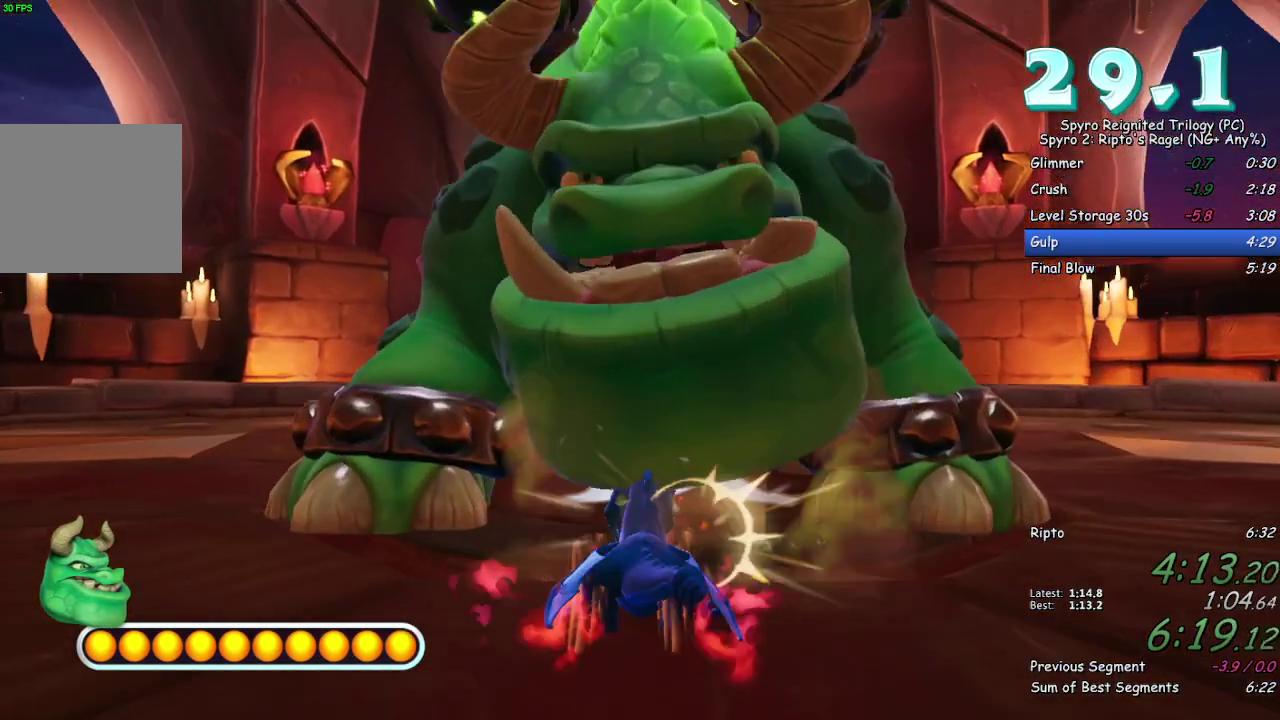
{"buttons": ["SQUARE"], "left_stick": "up-left", "right_stick": "center", "events": [[67, "right_stick", "down-right"], [167, "left_stick", "up-left"], [250, "right_stick", "center"], [483, "SQUARE", "down"]]}
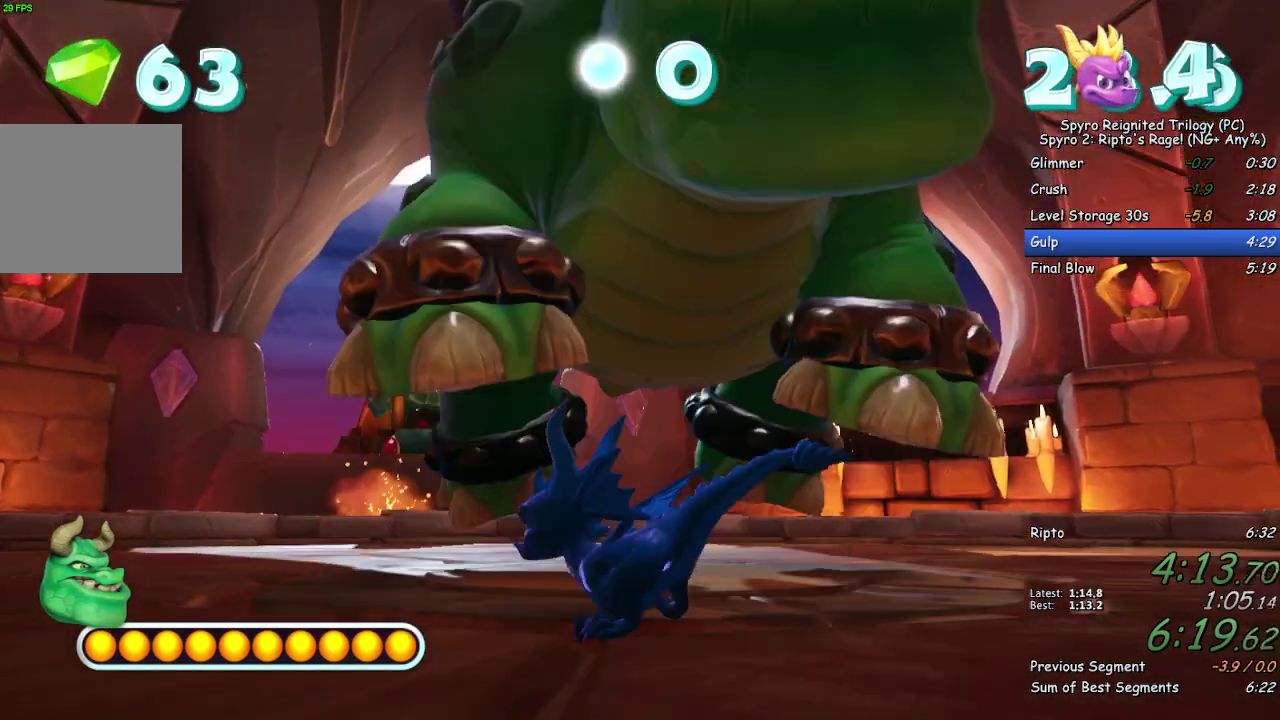
{"buttons": [], "left_stick": "up", "right_stick": "right", "events": [[83, "right_stick", "right"], [133, "SQUARE", "up"], [467, "left_stick", "up"]]}
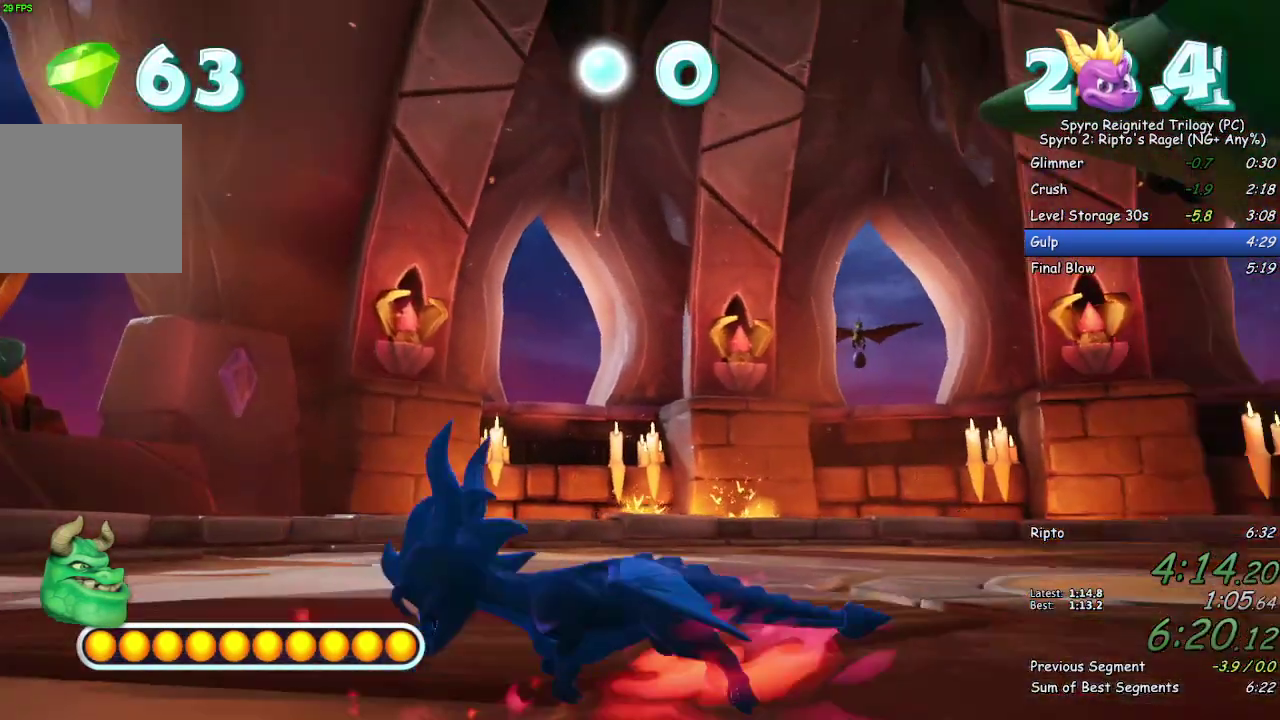
{"buttons": [], "left_stick": "up-right", "right_stick": "down-right", "events": [[50, "left_stick", "up-right"], [267, "SQUARE", "down"], [333, "SQUARE", "up"], [333, "right_stick", "center"], [383, "right_stick", "down-right"]]}
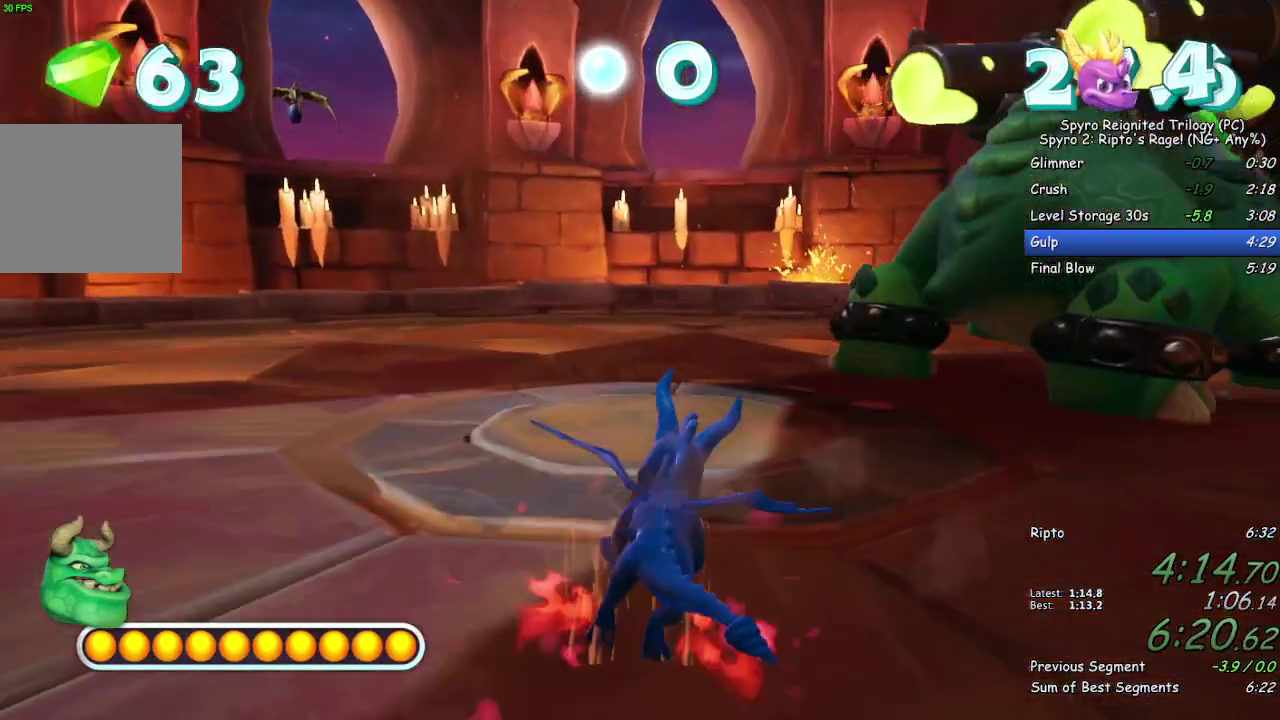
{"buttons": [], "left_stick": "up", "right_stick": "center", "events": [[133, "right_stick", "center"], [233, "SQUARE", "down"], [300, "SQUARE", "up"], [350, "left_stick", "up"]]}
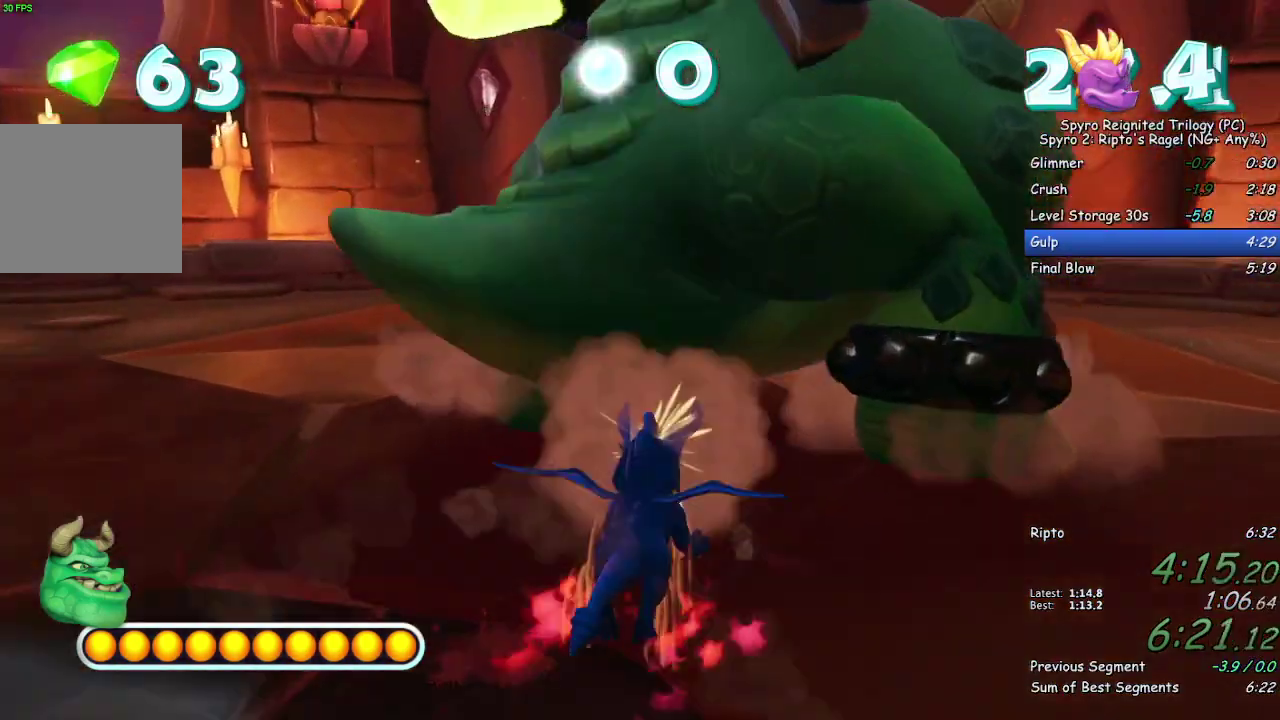
{"buttons": [], "left_stick": "up-right", "right_stick": "center", "events": [[167, "SQUARE", "down"], [167, "left_stick", "up-right"], [217, "SQUARE", "up"]]}
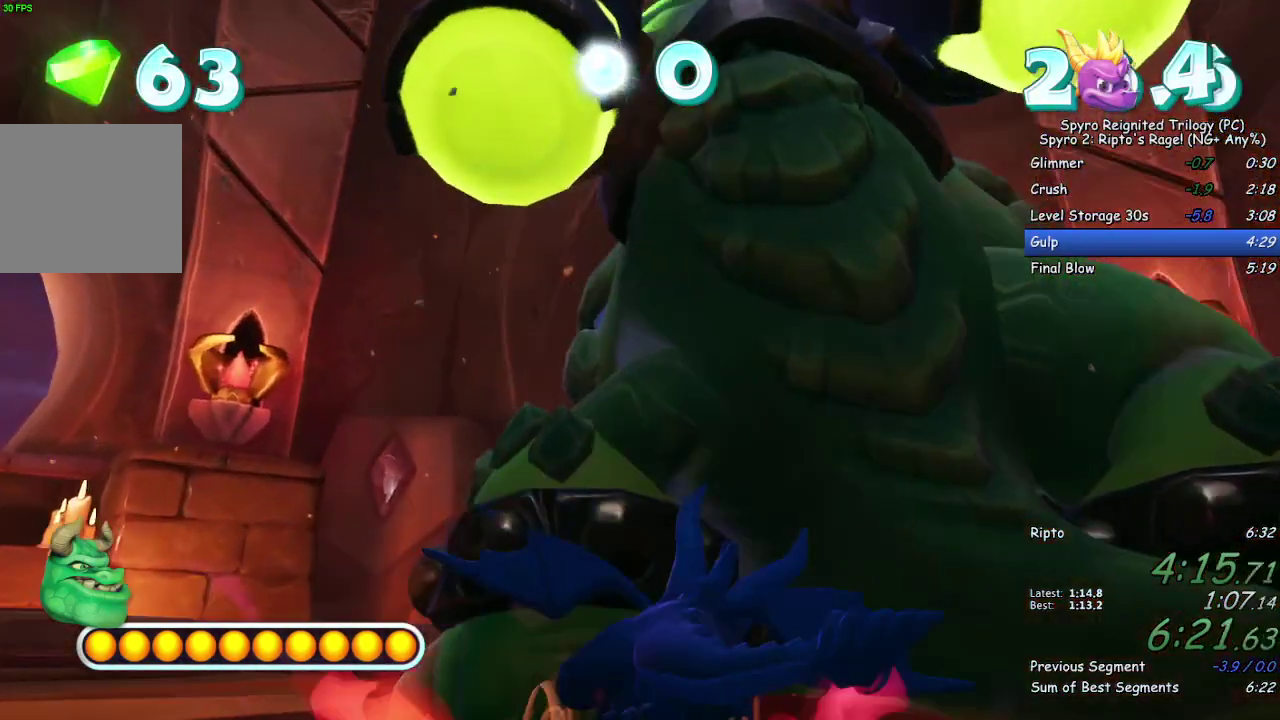
{"buttons": ["SQUARE"], "left_stick": "up-left", "right_stick": "center", "events": [[83, "SQUARE", "down"], [133, "SQUARE", "up"], [217, "left_stick", "up"], [383, "left_stick", "up-left"], [483, "SQUARE", "down"]]}
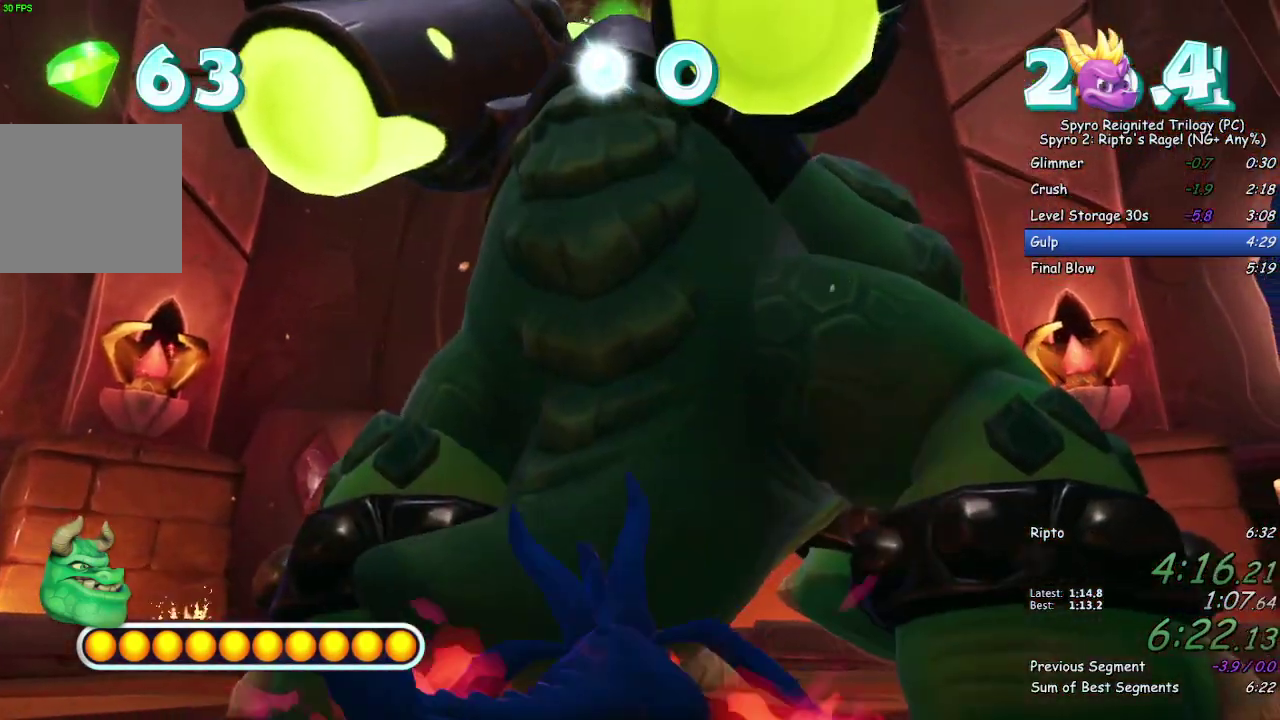
{"buttons": [], "left_stick": "up", "right_stick": "center", "events": [[33, "SQUARE", "up"], [33, "left_stick", "up"], [83, "left_stick", "up-right"], [400, "SQUARE", "down"], [450, "SQUARE", "up"], [500, "left_stick", "up"]]}
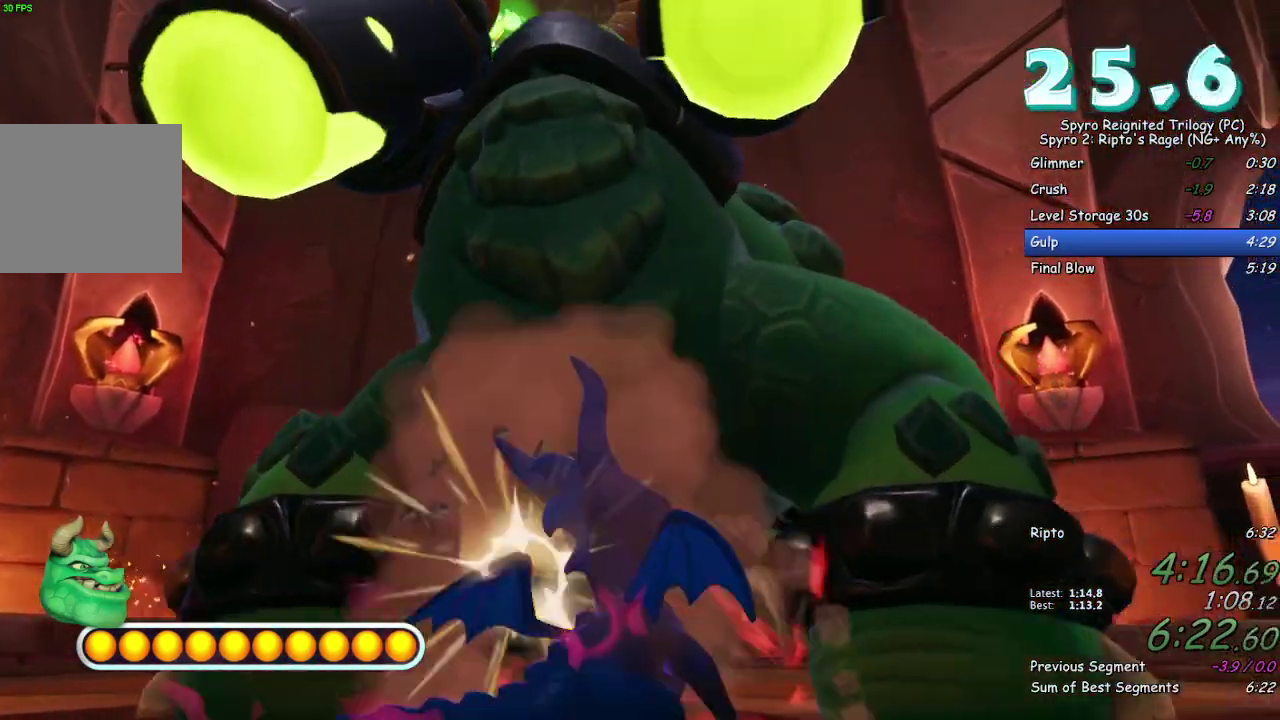
{"buttons": [], "left_stick": "up-left", "right_stick": "center"}
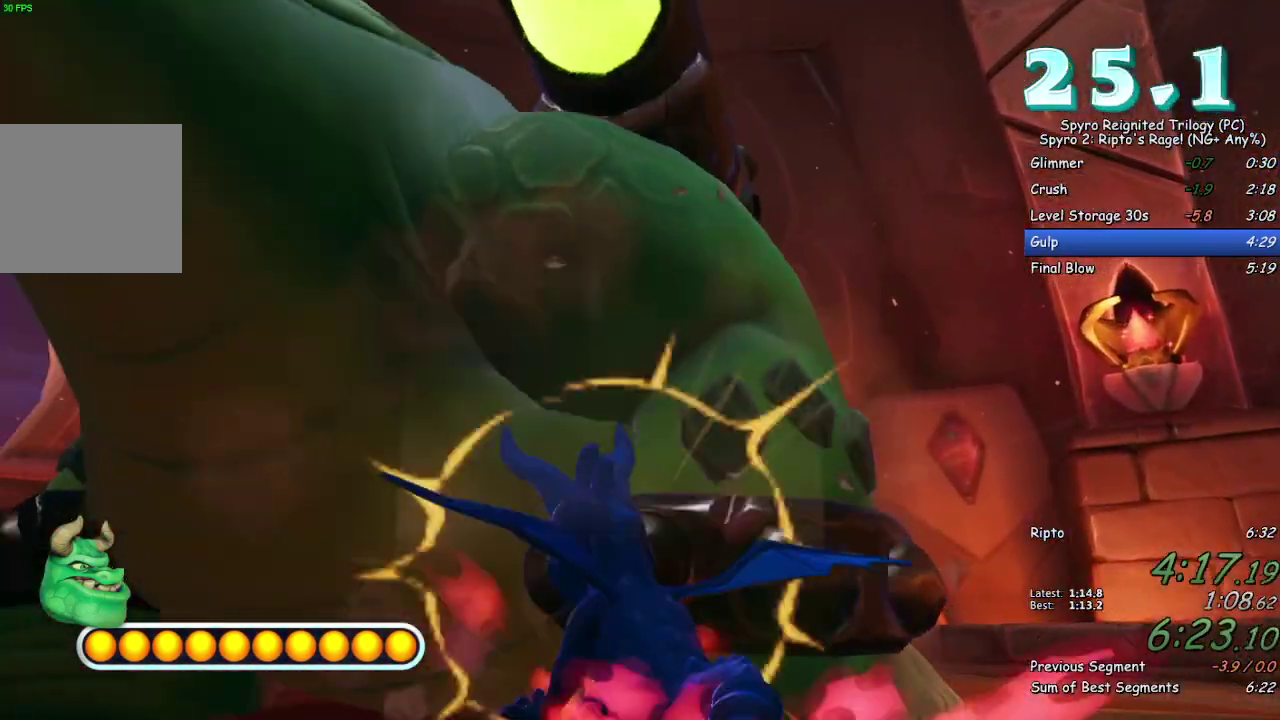
{"buttons": [], "left_stick": "up", "right_stick": "center", "events": [[233, "SQUARE", "down"], [300, "SQUARE", "up"], [450, "left_stick", "up"]]}
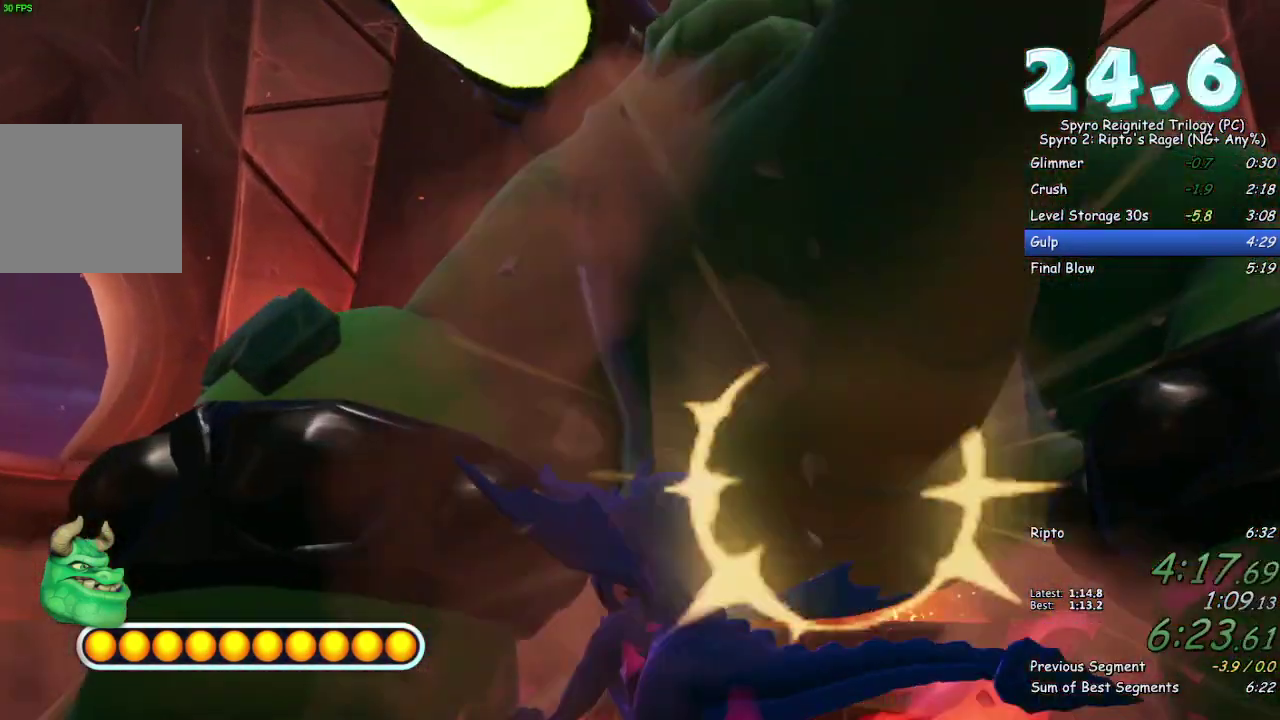
{"buttons": [], "left_stick": "up-right", "right_stick": "center", "events": [[67, "left_stick", "up-right"], [167, "SQUARE", "down"], [217, "SQUARE", "up"]]}
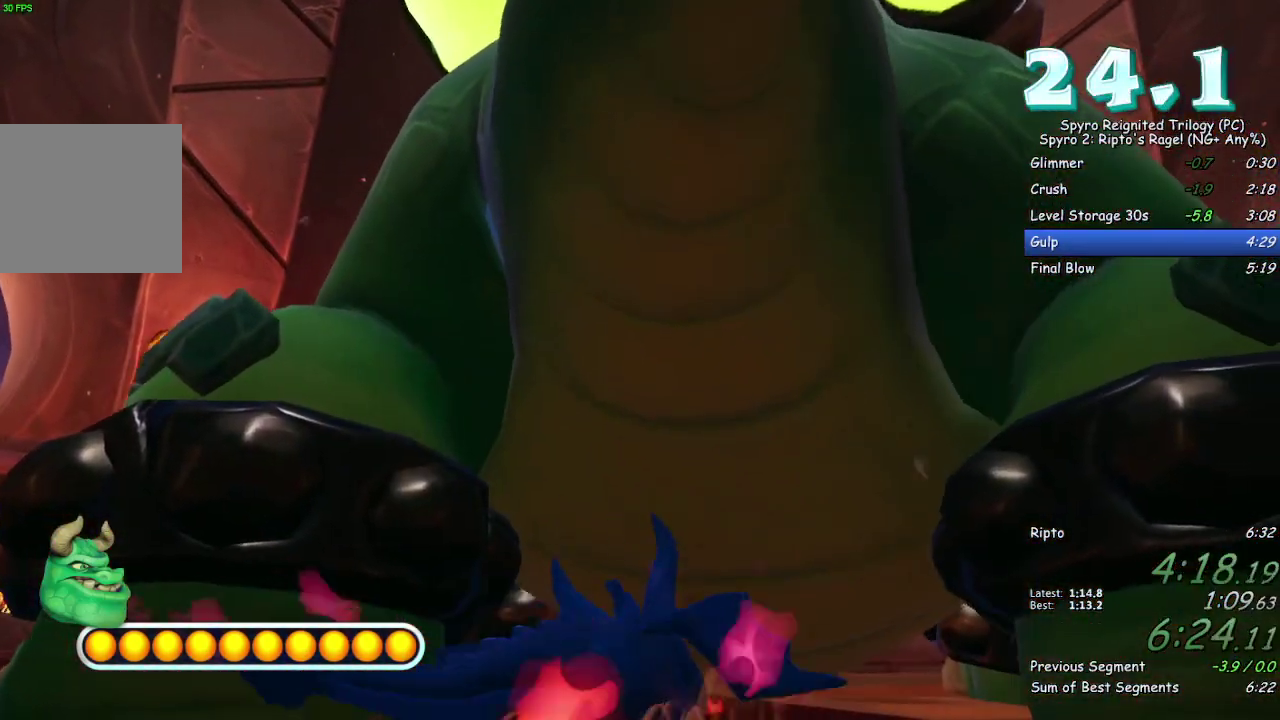
{"buttons": [], "left_stick": "up-left", "right_stick": "down-left", "events": [[67, "SQUARE", "down"], [133, "SQUARE", "up"], [333, "left_stick", "up"], [433, "right_stick", "down-left"], [467, "left_stick", "up-left"]]}
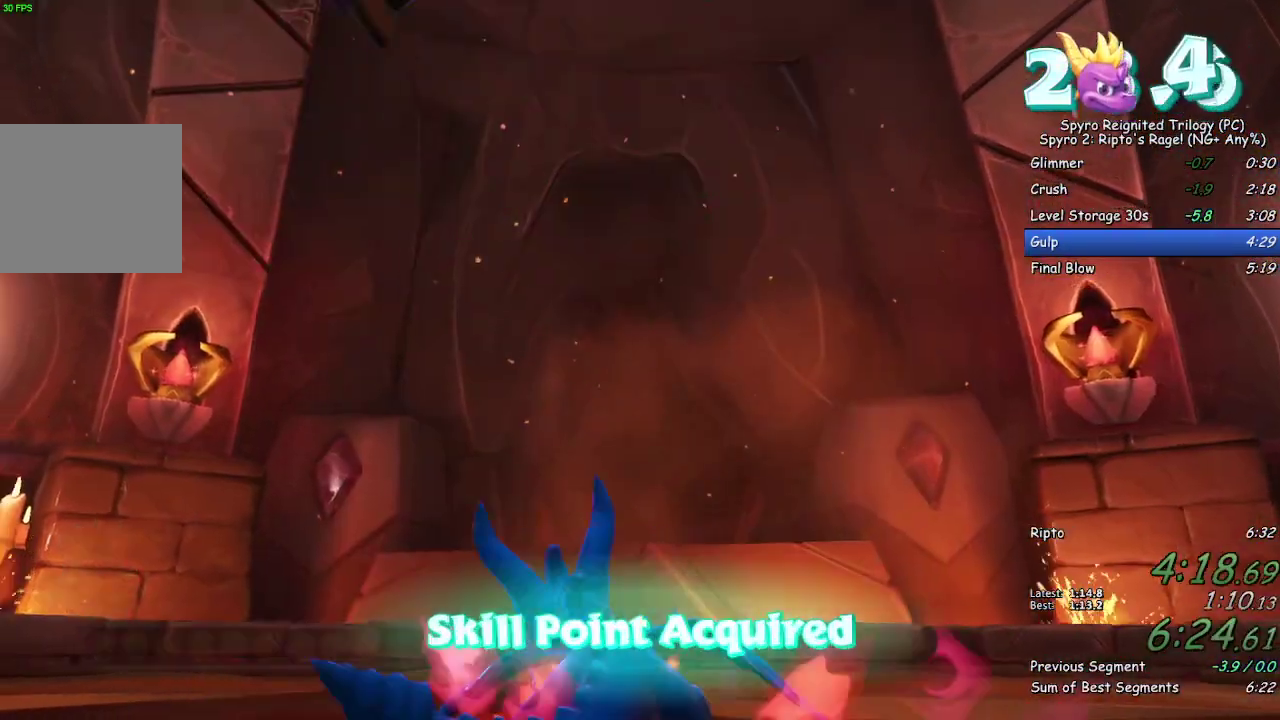
{"buttons": [], "left_stick": "center", "right_stick": "center", "events": [[283, "left_stick", "up-right"], [283, "right_stick", "center"], [383, "CIRCLE", "down"], [433, "CIRCLE", "up"], [433, "left_stick", "center"]]}
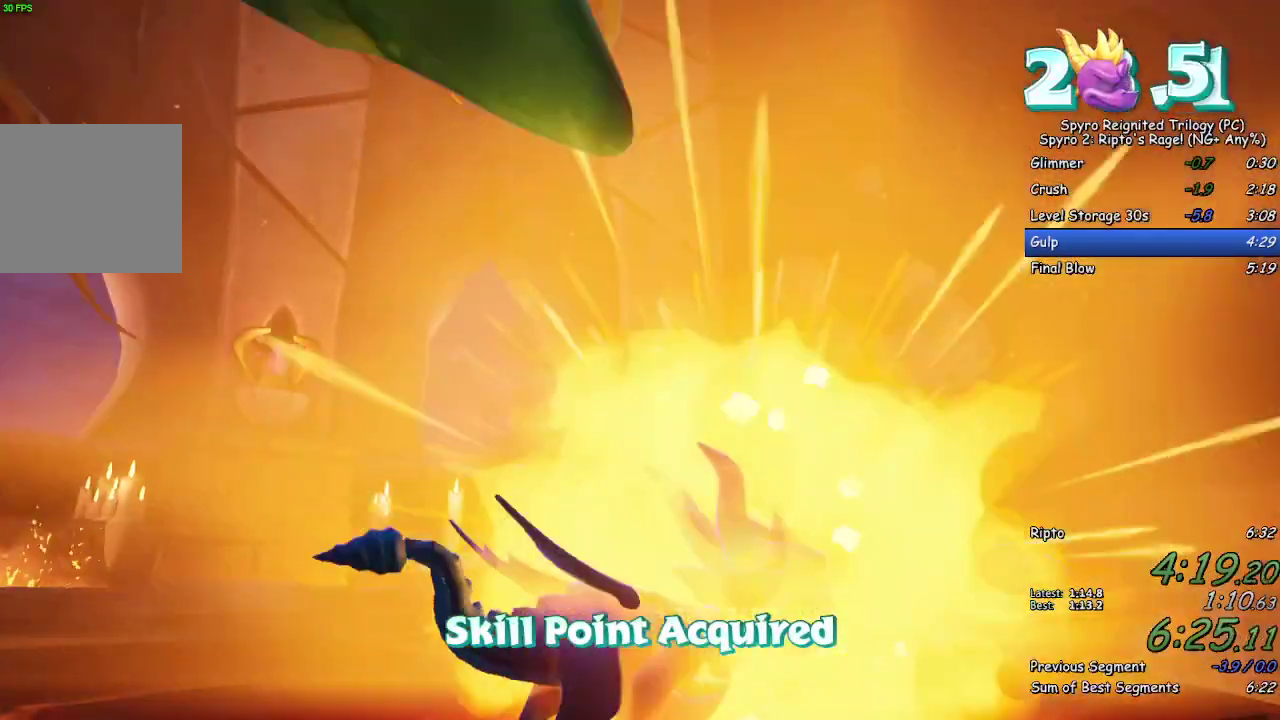
{"buttons": [], "left_stick": "center", "right_stick": "center", "events": [[250, "CIRCLE", "down"], [333, "CIRCLE", "up"], [383, "CIRCLE", "down"], [450, "CIRCLE", "up"]]}
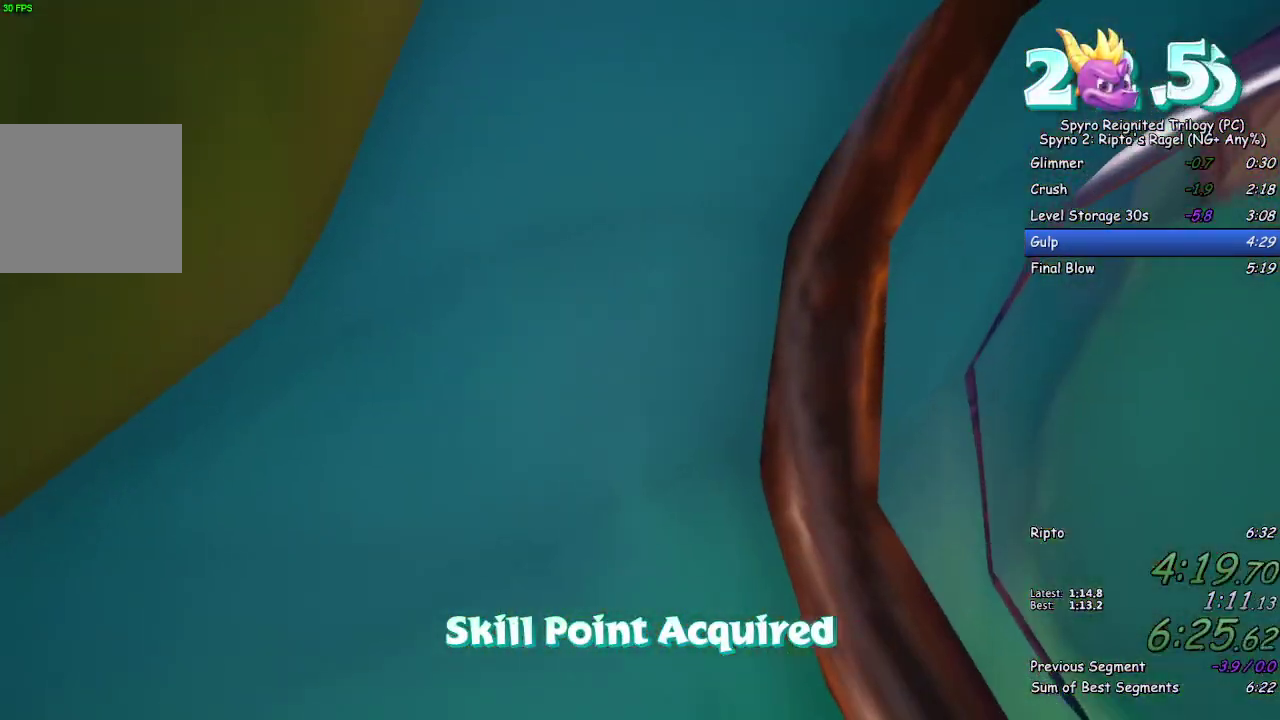
{"buttons": [], "left_stick": "center", "right_stick": "center", "events": [[33, "CIRCLE", "down"], [83, "CIRCLE", "up"], [150, "CIRCLE", "down"], [233, "CIRCLE", "up"], [400, "CIRCLE", "down"], [467, "CIRCLE", "up"]]}
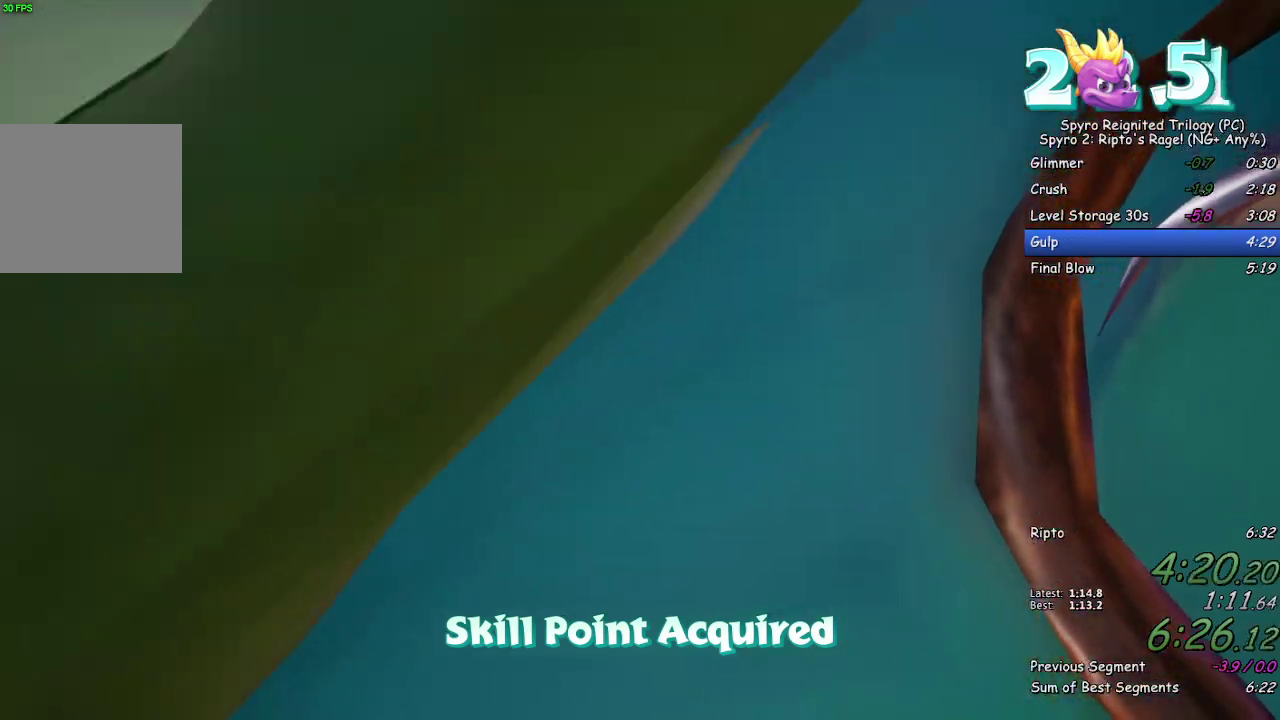
{"buttons": [], "left_stick": "center", "right_stick": "center", "events": [[17, "CIRCLE", "down"], [83, "CIRCLE", "up"], [167, "CIRCLE", "down"], [233, "CIRCLE", "up"], [300, "CIRCLE", "down"], [383, "CIRCLE", "up"]]}
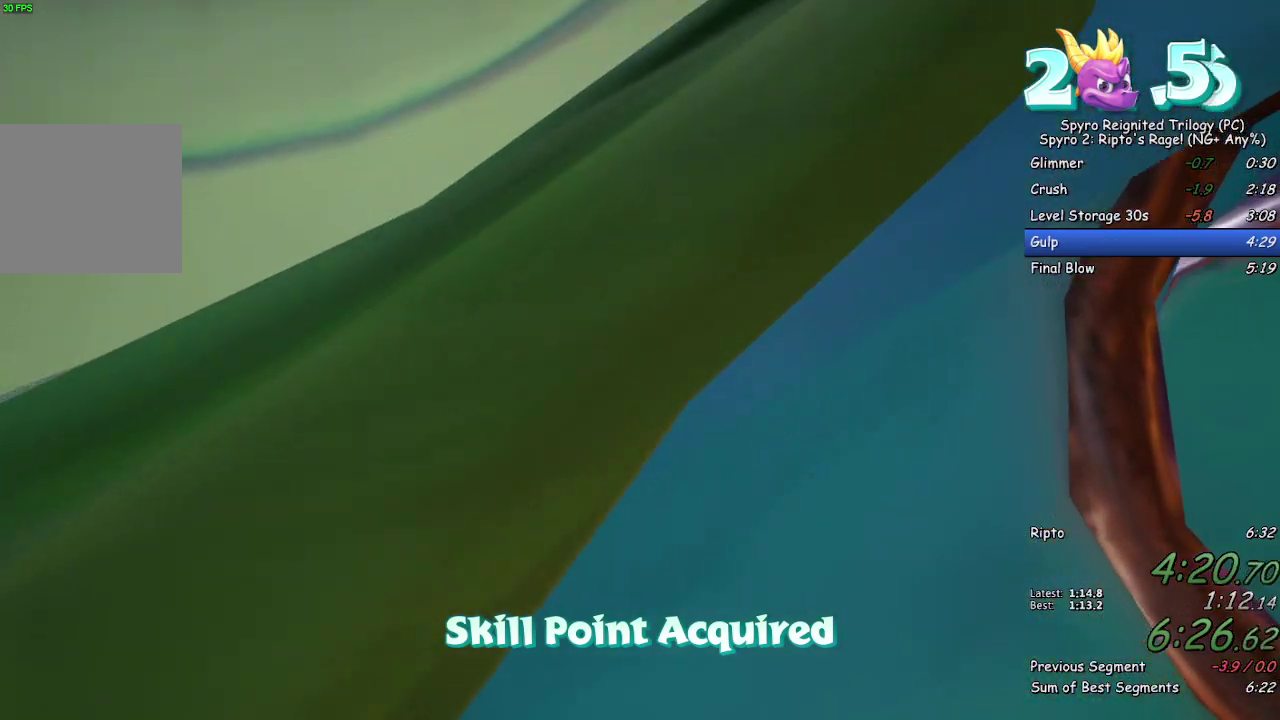
{"buttons": [], "left_stick": "center", "right_stick": "center", "events": []}
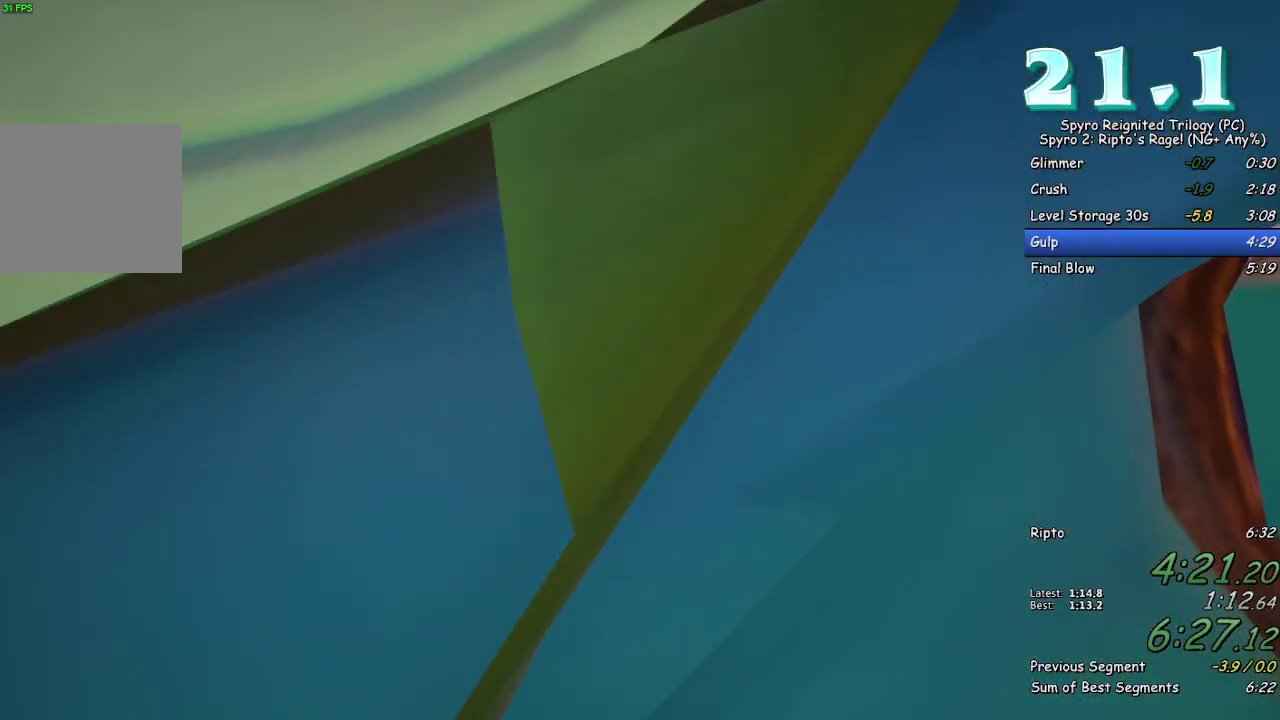
{"buttons": [], "left_stick": "center", "right_stick": "center", "events": []}
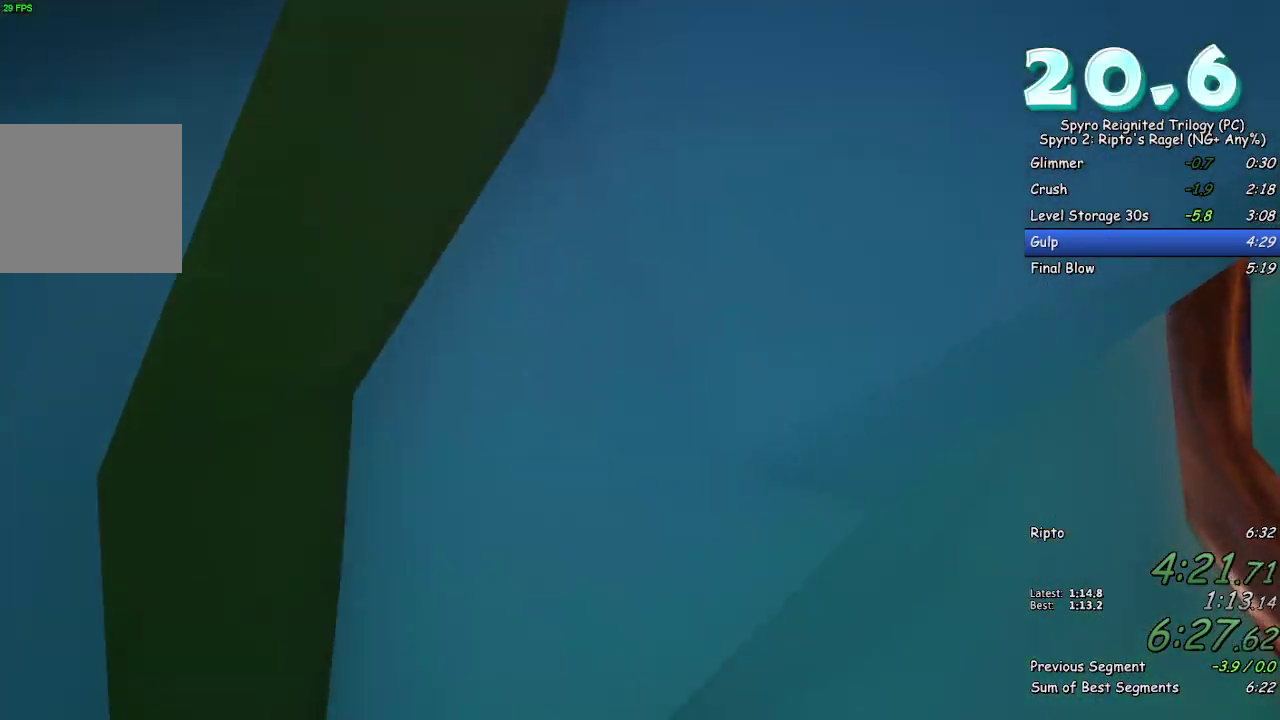
{"buttons": [], "left_stick": "up", "right_stick": "right", "events": [[17, "left_stick", "up-left"], [50, "right_stick", "down-right"], [183, "right_stick", "center"], [400, "right_stick", "right"], [450, "left_stick", "up"]]}
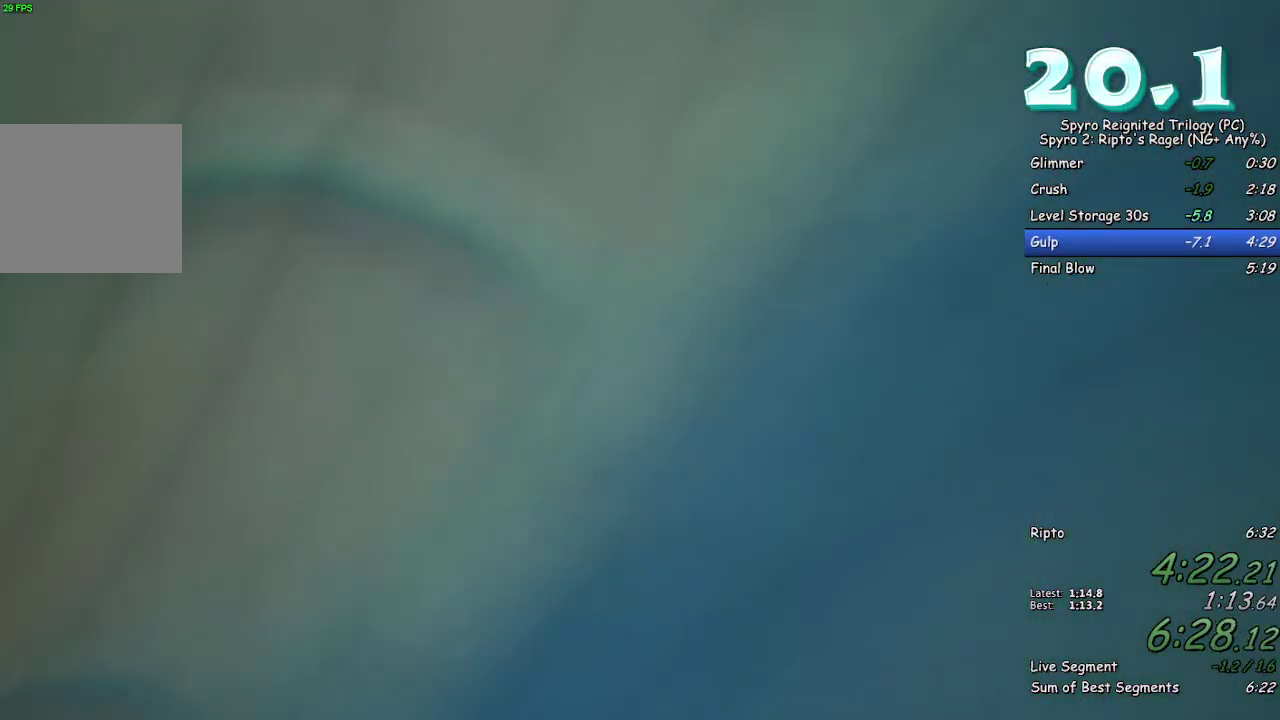
{"buttons": [], "left_stick": "center", "right_stick": "center", "events": [[17, "right_stick", "center"], [50, "left_stick", "center"]]}